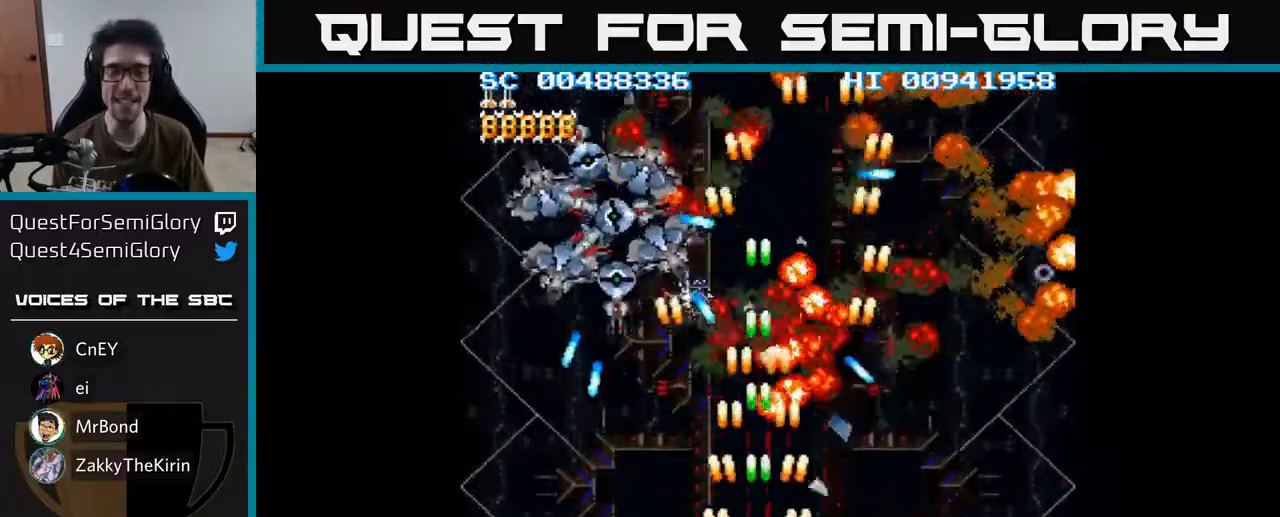
Gameplay with a controller (Xbox layout); each line is a JSON object with the inputs held at the frame after it. "events" lists button and stick changes between this image and that frame as [ms after this image, input, new state], when the widget could be followed in between.
{"buttons": ["A", "DPAD_UP"], "left_stick": "center", "right_stick": "center", "events": [[67, "DPAD_LEFT", "down"], [417, "DPAD_UP", "down"], [450, "DPAD_LEFT", "up"]]}
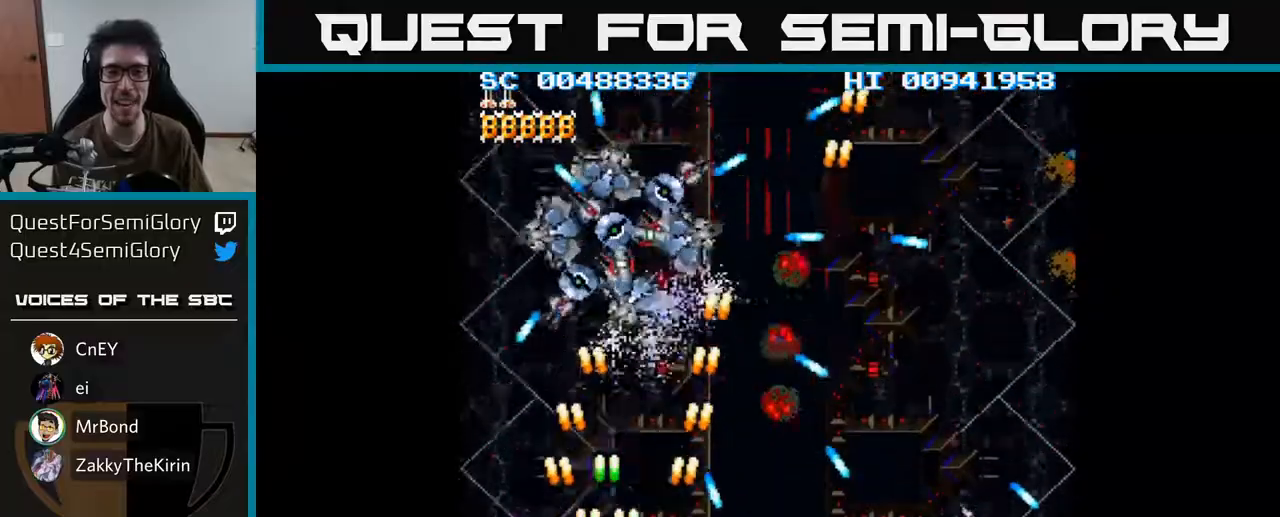
{"buttons": ["A", "DPAD_DOWN"], "left_stick": "center", "right_stick": "center", "events": [[367, "DPAD_RIGHT", "down"], [383, "DPAD_UP", "up"], [417, "DPAD_DOWN", "down"], [433, "DPAD_RIGHT", "up"]]}
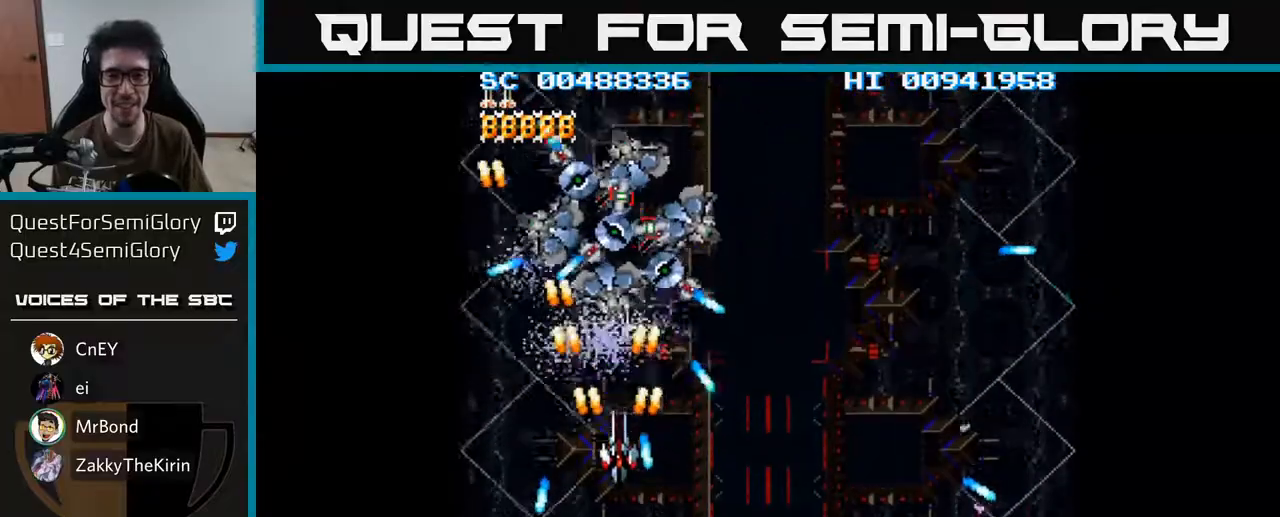
{"buttons": ["A"], "left_stick": "center", "right_stick": "center", "events": [[83, "DPAD_LEFT", "down"], [150, "DPAD_LEFT", "up"], [400, "DPAD_DOWN", "up"]]}
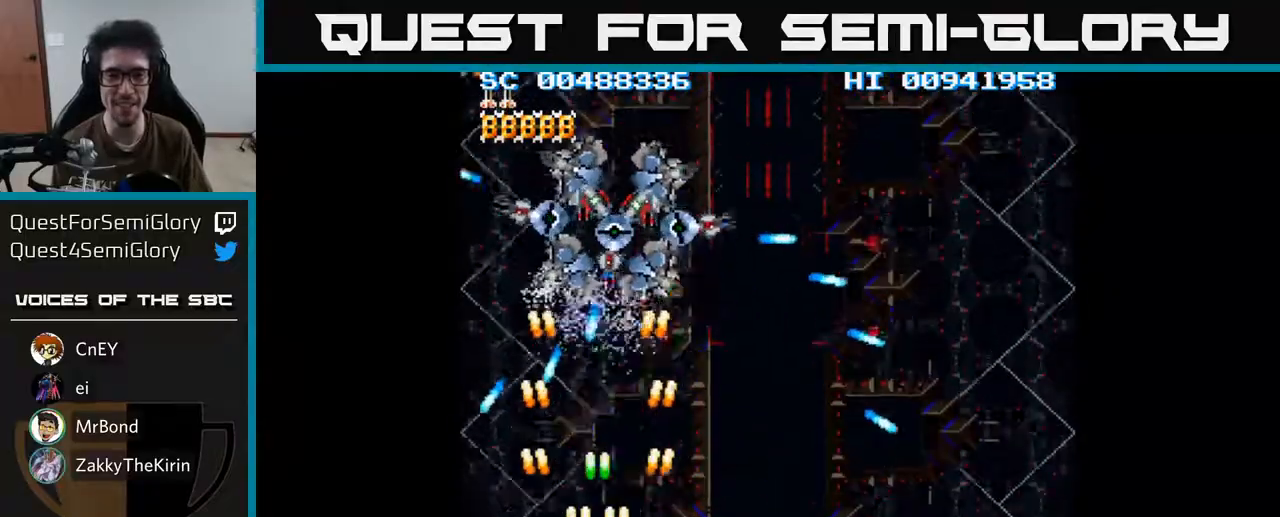
{"buttons": ["A"], "left_stick": "center", "right_stick": "center", "events": []}
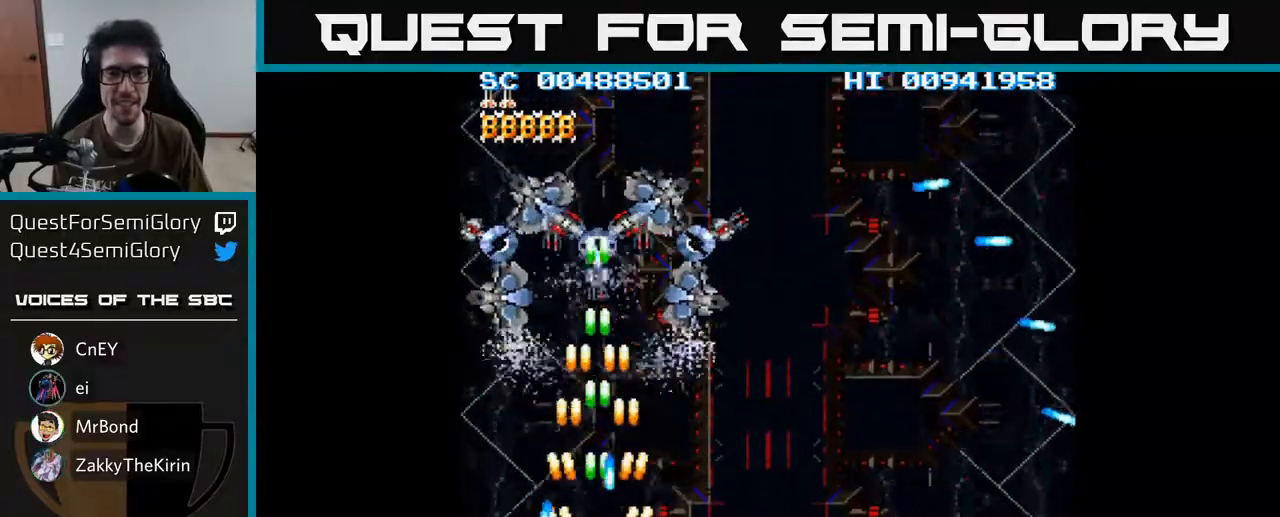
{"buttons": ["A", "DPAD_LEFT"], "left_stick": "center", "right_stick": "center", "events": [[50, "DPAD_RIGHT", "down"], [250, "DPAD_RIGHT", "up"], [467, "DPAD_LEFT", "down"]]}
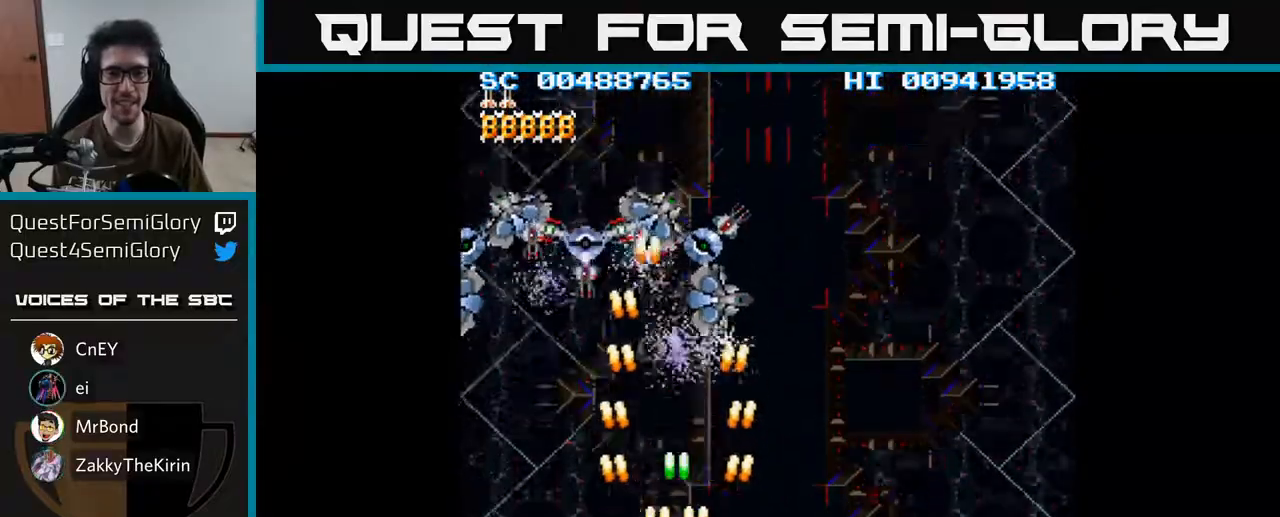
{"buttons": ["A"], "left_stick": "center", "right_stick": "center", "events": [[150, "DPAD_LEFT", "up"]]}
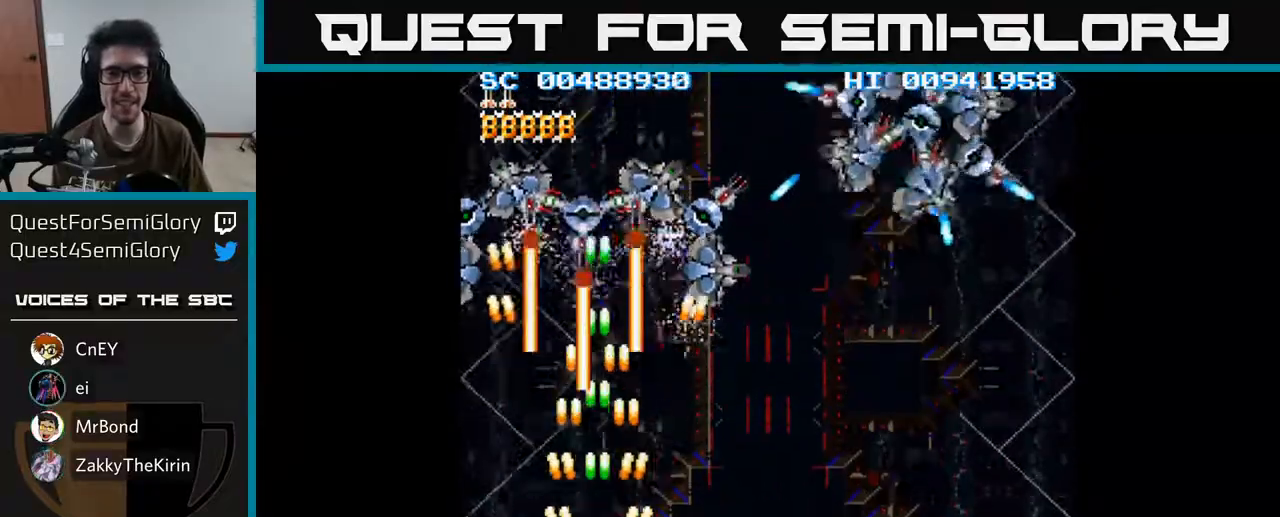
{"buttons": ["A", "DPAD_RIGHT"], "left_stick": "center", "right_stick": "center", "events": [[33, "DPAD_RIGHT", "down"]]}
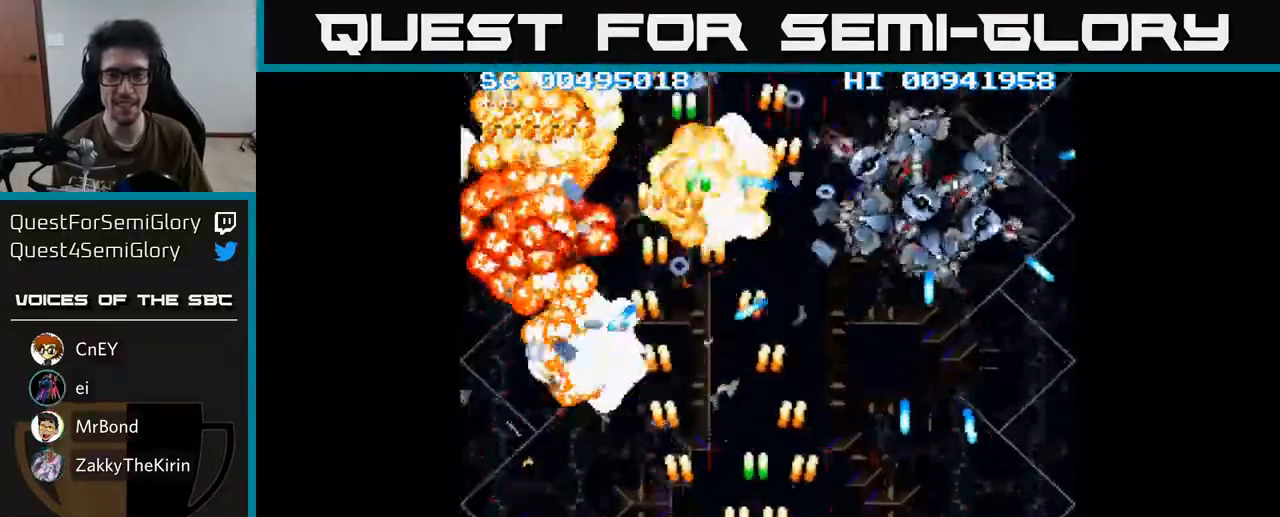
{"buttons": ["A"], "left_stick": "center", "right_stick": "center", "events": [[133, "DPAD_RIGHT", "up"], [150, "DPAD_UP", "down"], [367, "DPAD_UP", "up"]]}
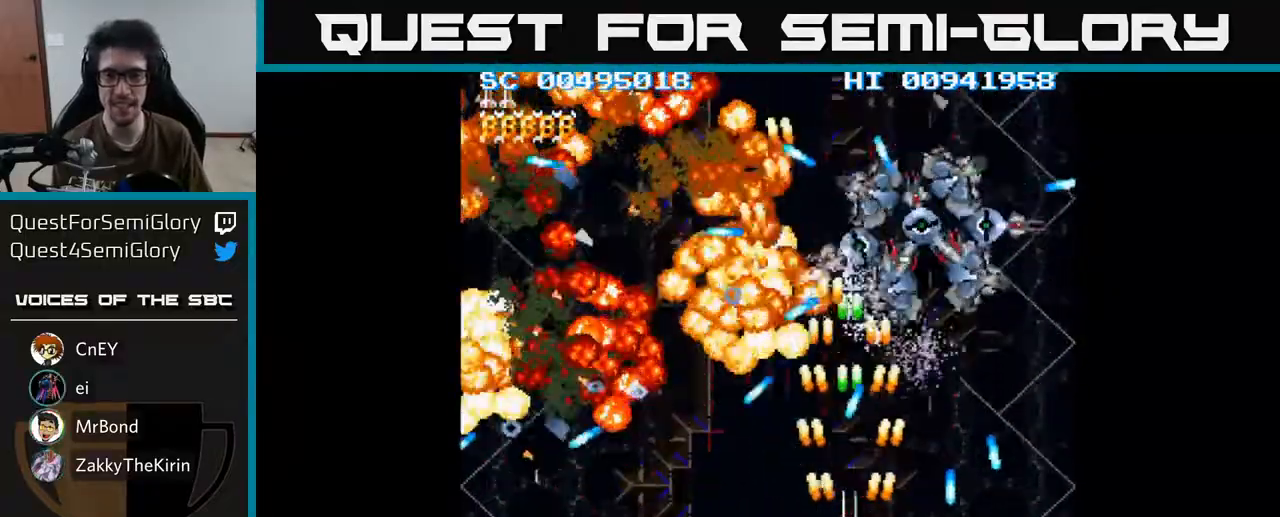
{"buttons": ["A", "DPAD_DOWN"], "left_stick": "center", "right_stick": "center", "events": [[67, "DPAD_RIGHT", "down"], [167, "DPAD_RIGHT", "up"], [383, "DPAD_RIGHT", "down"], [450, "DPAD_DOWN", "down"], [467, "DPAD_RIGHT", "up"]]}
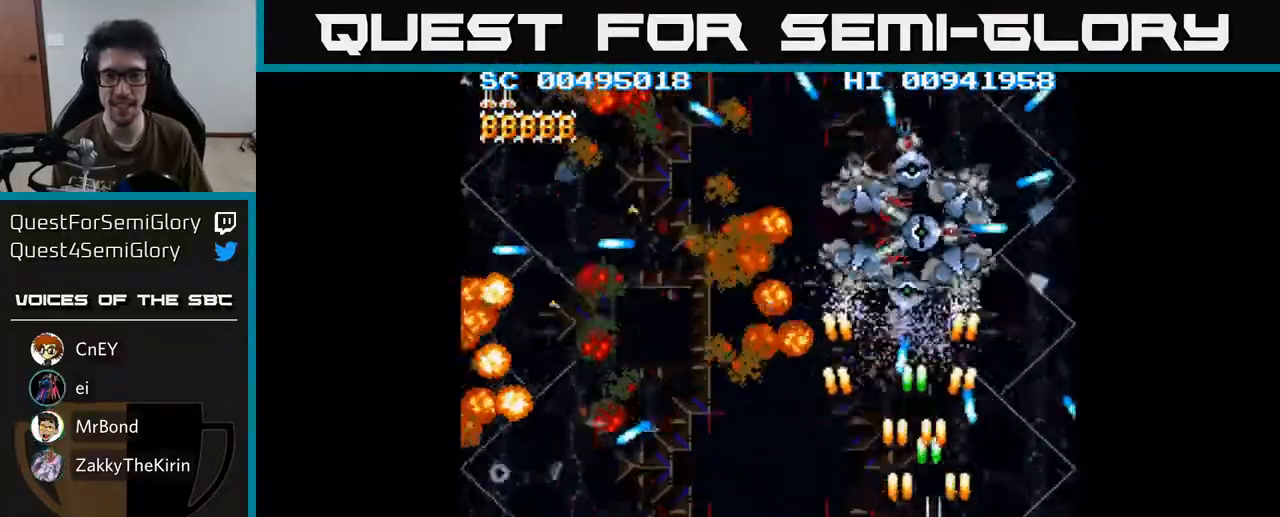
{"buttons": ["A", "DPAD_UP"], "left_stick": "center", "right_stick": "center", "events": [[217, "DPAD_DOWN", "up"], [450, "DPAD_UP", "down"]]}
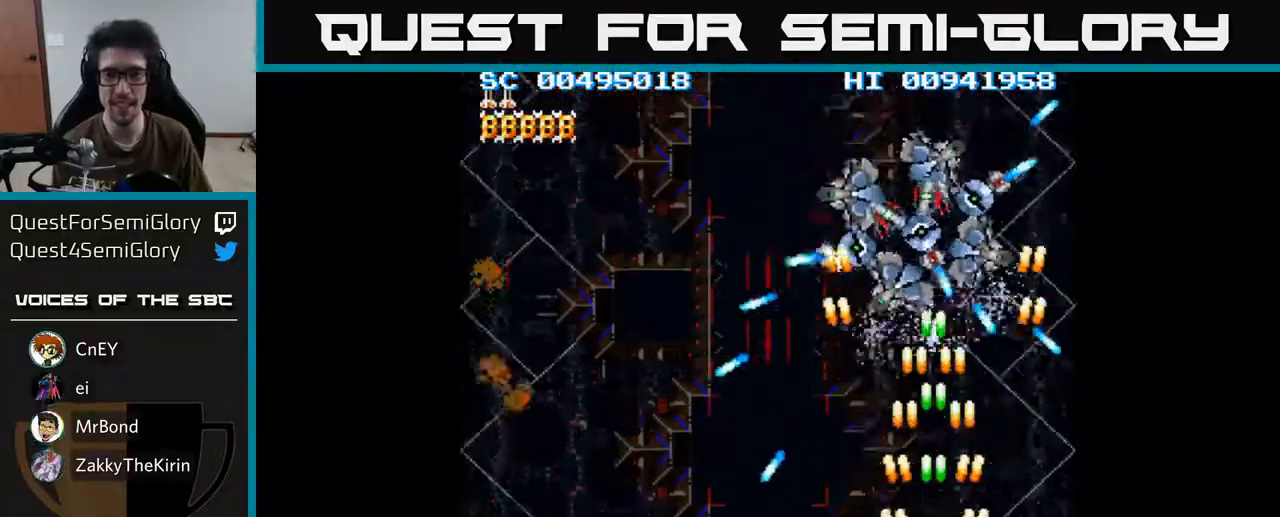
{"buttons": ["A", "DPAD_DOWN", "DPAD_LEFT"], "left_stick": "center", "right_stick": "center", "events": [[117, "DPAD_LEFT", "down"], [200, "DPAD_LEFT", "up"], [383, "DPAD_UP", "up"], [467, "DPAD_DOWN", "down"], [483, "DPAD_LEFT", "down"]]}
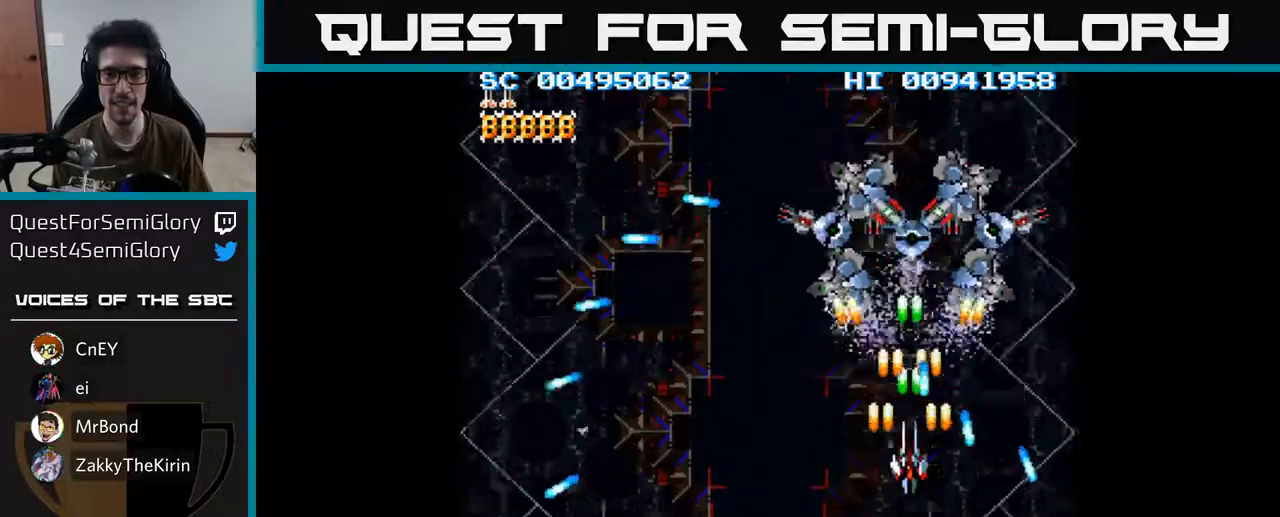
{"buttons": ["A"], "left_stick": "center", "right_stick": "center", "events": [[83, "DPAD_LEFT", "up"], [200, "DPAD_DOWN", "up"]]}
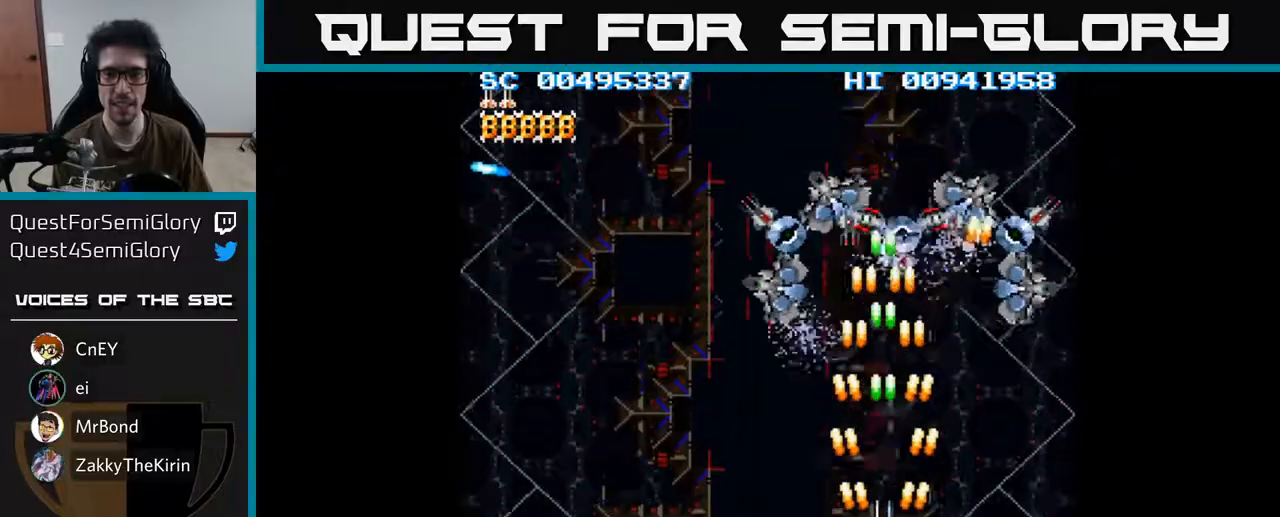
{"buttons": ["A", "DPAD_DOWN"], "left_stick": "center", "right_stick": "center", "events": [[333, "DPAD_DOWN", "down"]]}
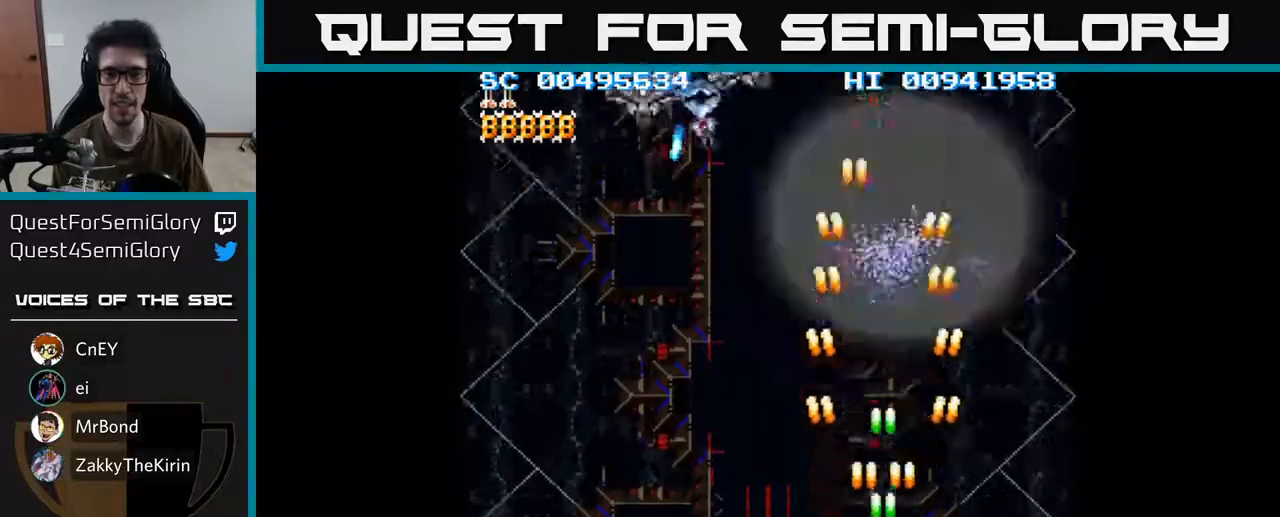
{"buttons": ["A", "DPAD_UP", "DPAD_LEFT"], "left_stick": "center", "right_stick": "center", "events": [[133, "DPAD_DOWN", "up"], [167, "DPAD_LEFT", "down"], [350, "DPAD_UP", "down"]]}
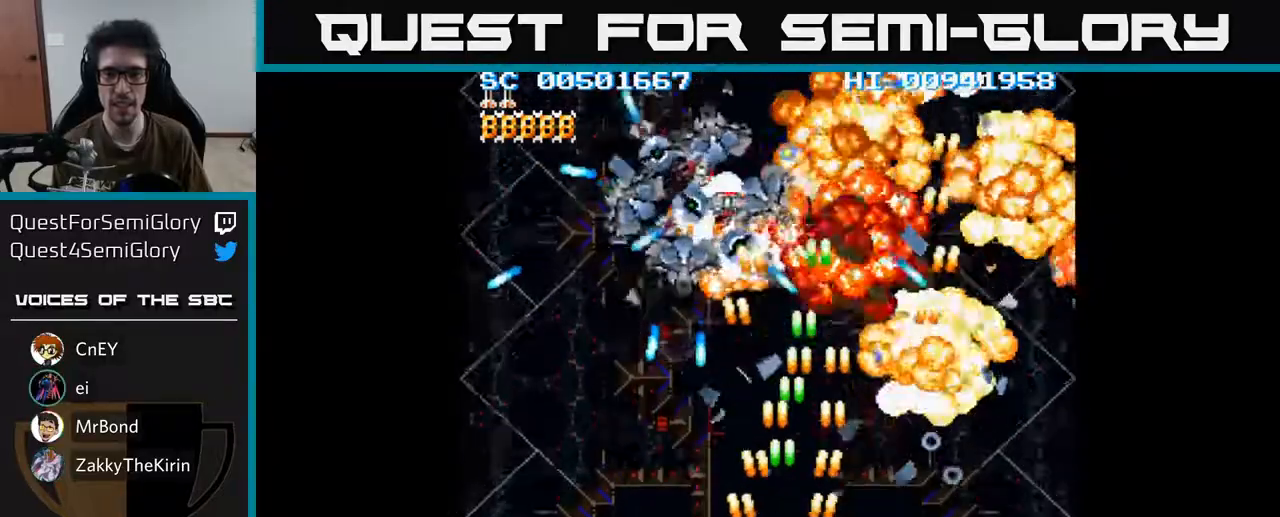
{"buttons": ["A"], "left_stick": "center", "right_stick": "center", "events": [[50, "DPAD_LEFT", "up"], [100, "DPAD_UP", "up"], [317, "DPAD_DOWN", "down"], [333, "DPAD_RIGHT", "down"], [383, "DPAD_DOWN", "up"], [433, "DPAD_RIGHT", "up"]]}
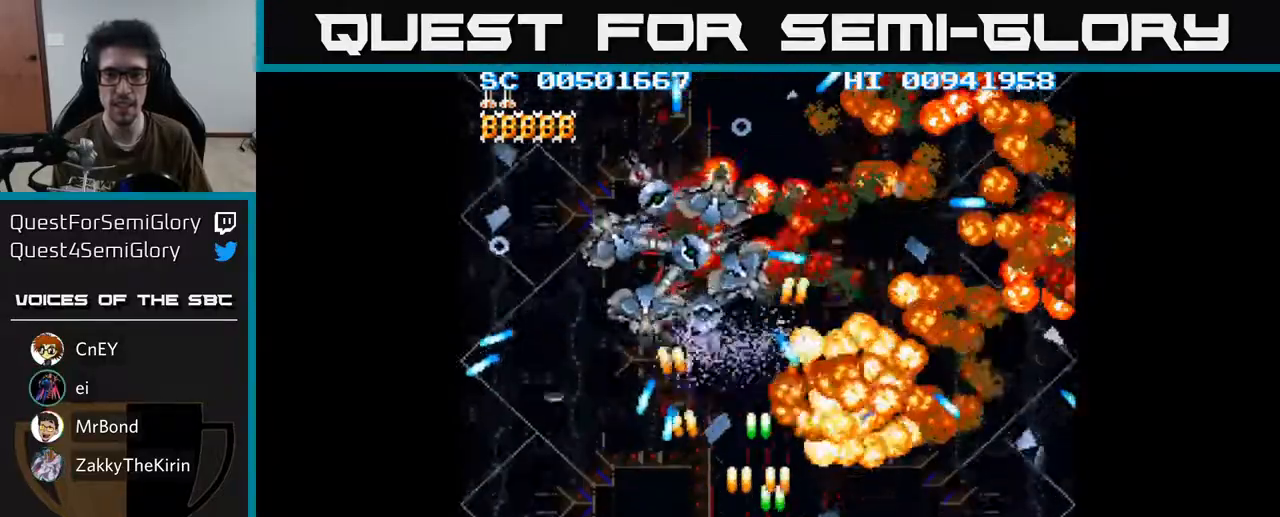
{"buttons": ["A"], "left_stick": "center", "right_stick": "center", "events": [[83, "DPAD_LEFT", "down"], [117, "DPAD_UP", "down"], [217, "DPAD_LEFT", "up"], [283, "DPAD_UP", "up"]]}
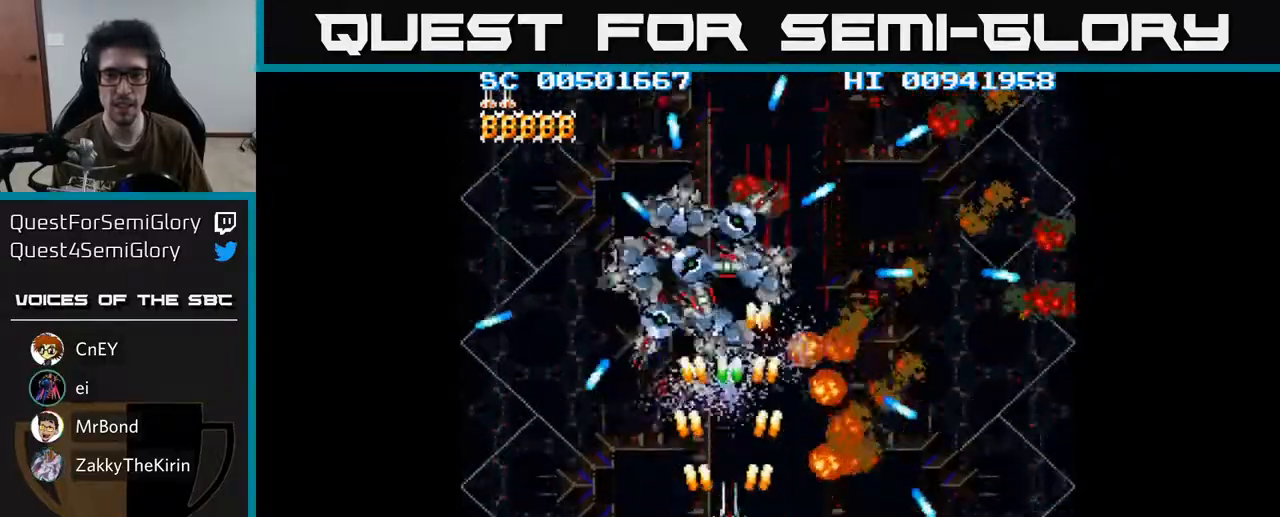
{"buttons": ["A"], "left_stick": "center", "right_stick": "center", "events": [[117, "DPAD_LEFT", "down"], [150, "DPAD_LEFT", "up"]]}
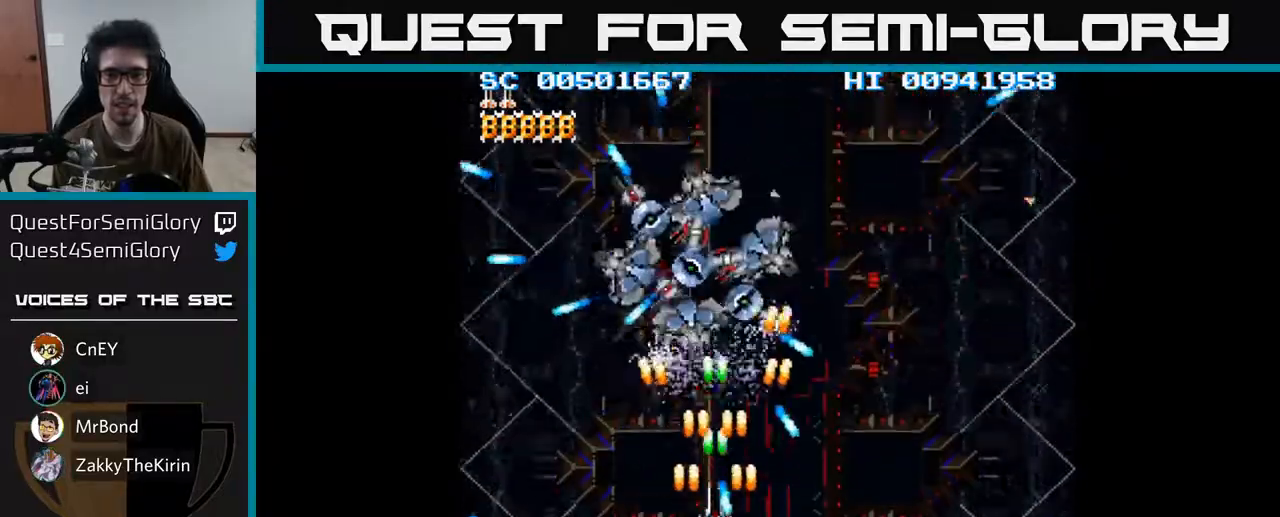
{"buttons": ["A", "DPAD_UP", "DPAD_LEFT"], "left_stick": "center", "right_stick": "center", "events": [[17, "DPAD_DOWN", "down"], [33, "DPAD_LEFT", "down"], [250, "DPAD_LEFT", "up"], [283, "DPAD_DOWN", "up"], [300, "DPAD_RIGHT", "down"], [383, "DPAD_RIGHT", "up"], [417, "DPAD_UP", "down"], [450, "DPAD_LEFT", "down"]]}
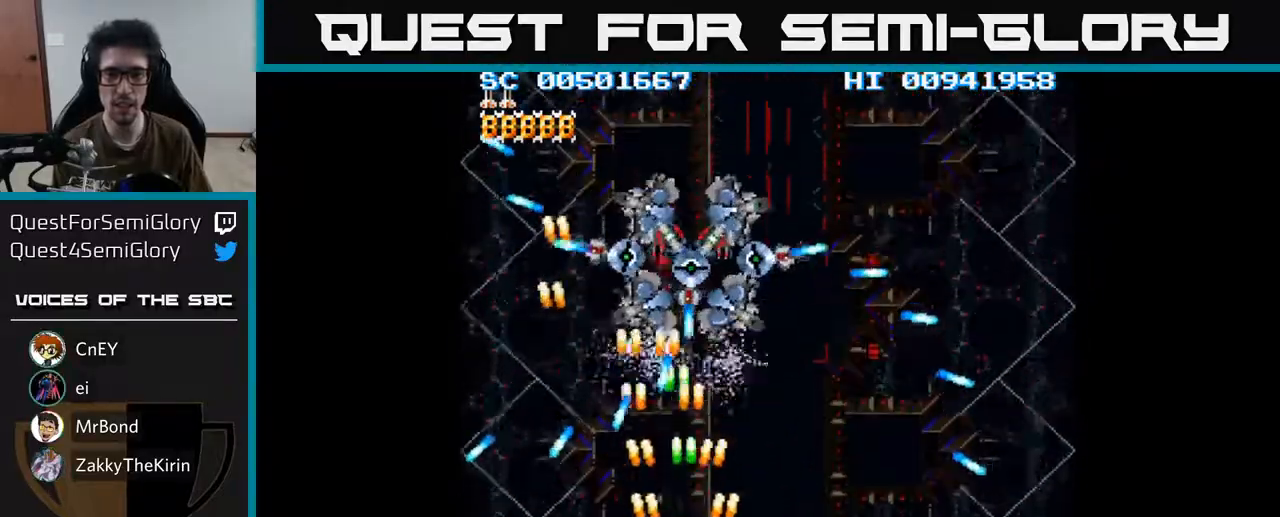
{"buttons": ["A"], "left_stick": "center", "right_stick": "center", "events": [[17, "DPAD_LEFT", "up"], [67, "DPAD_UP", "up"], [183, "DPAD_DOWN", "down"], [300, "DPAD_DOWN", "up"]]}
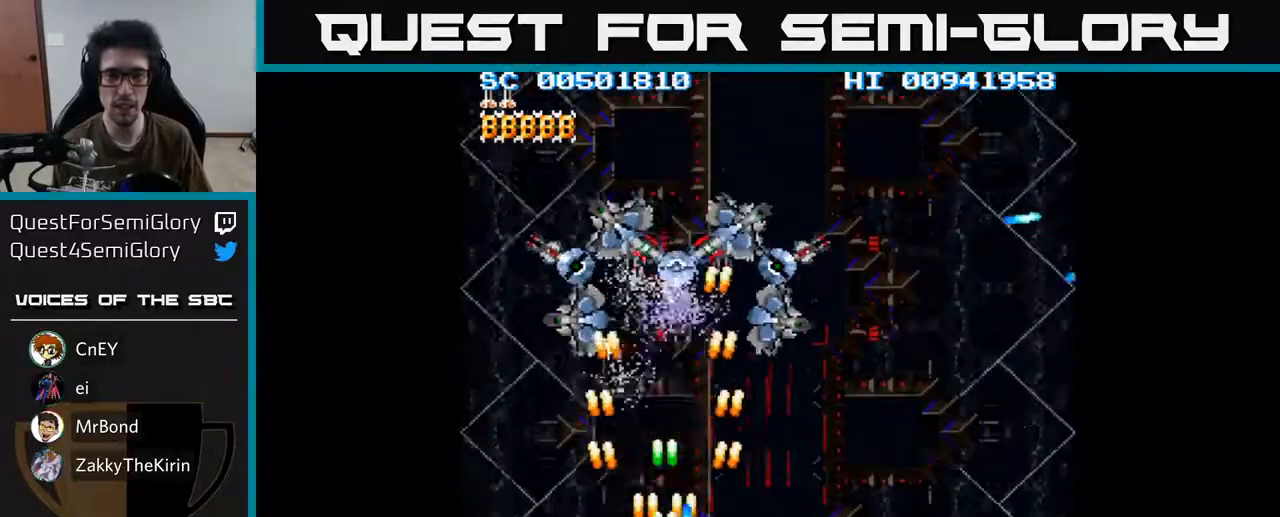
{"buttons": ["A"], "left_stick": "center", "right_stick": "center", "events": [[83, "DPAD_UP", "down"], [350, "DPAD_UP", "up"]]}
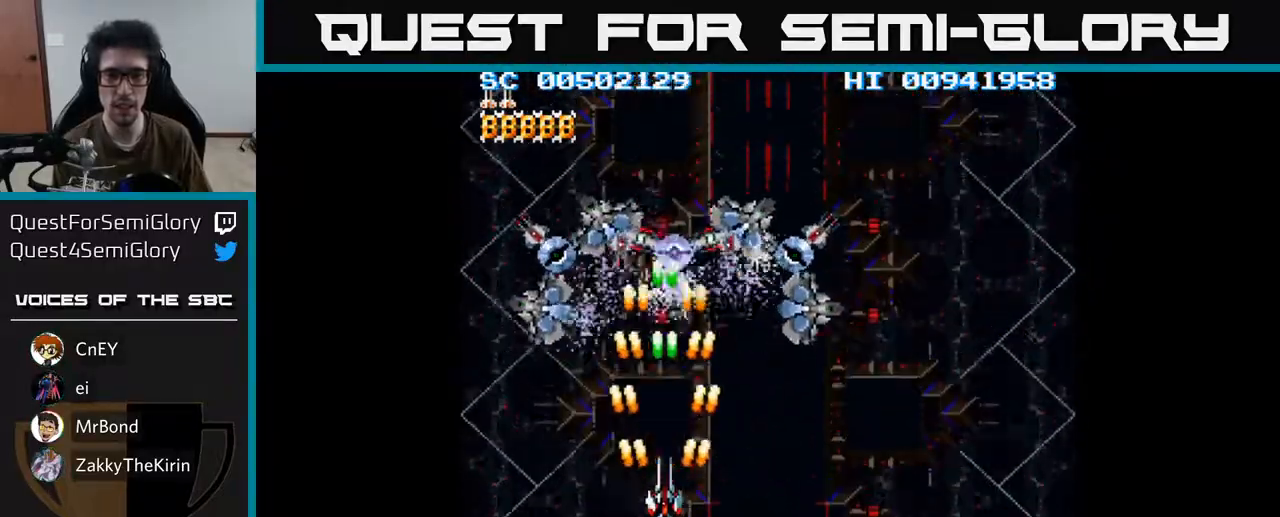
{"buttons": ["A", "DPAD_RIGHT"], "left_stick": "center", "right_stick": "center", "events": [[217, "DPAD_DOWN", "down"], [217, "DPAD_RIGHT", "down"], [483, "DPAD_DOWN", "up"]]}
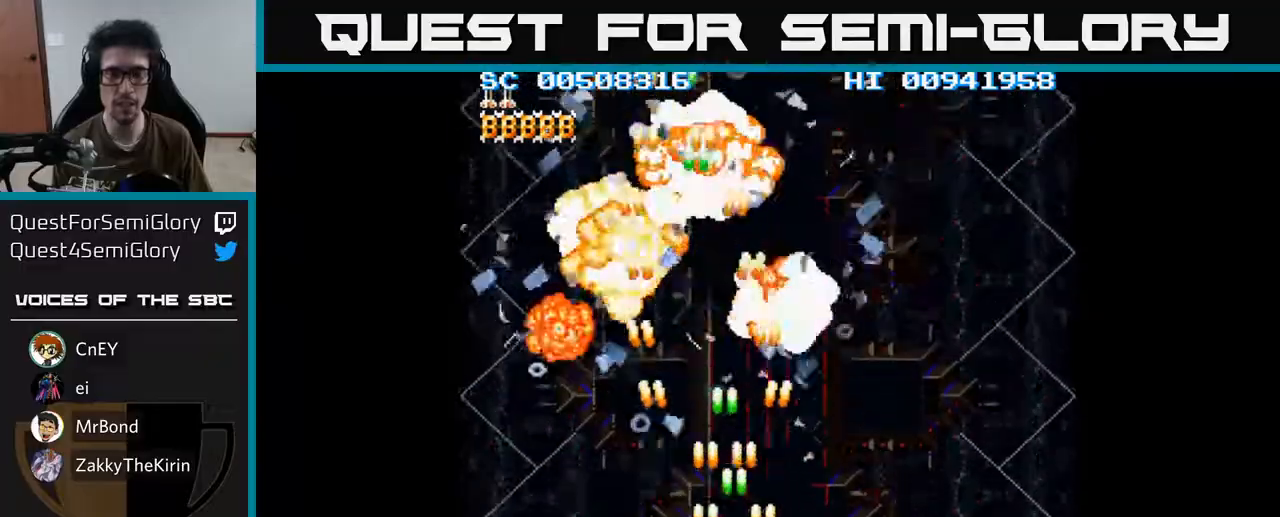
{"buttons": ["A", "DPAD_LEFT"], "left_stick": "center", "right_stick": "center", "events": [[117, "DPAD_DOWN", "down"], [333, "DPAD_RIGHT", "up"], [400, "DPAD_DOWN", "up"], [400, "DPAD_LEFT", "down"], [417, "DPAD_DOWN", "down"], [433, "DPAD_DOWN", "up"]]}
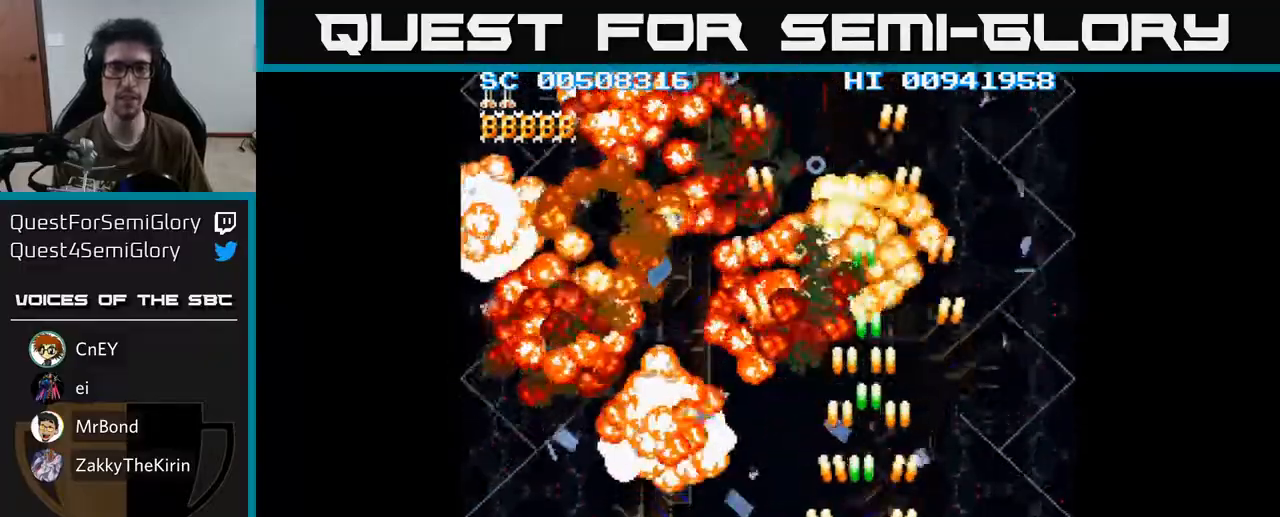
{"buttons": ["A"], "left_stick": "center", "right_stick": "center", "events": [[83, "DPAD_LEFT", "up"]]}
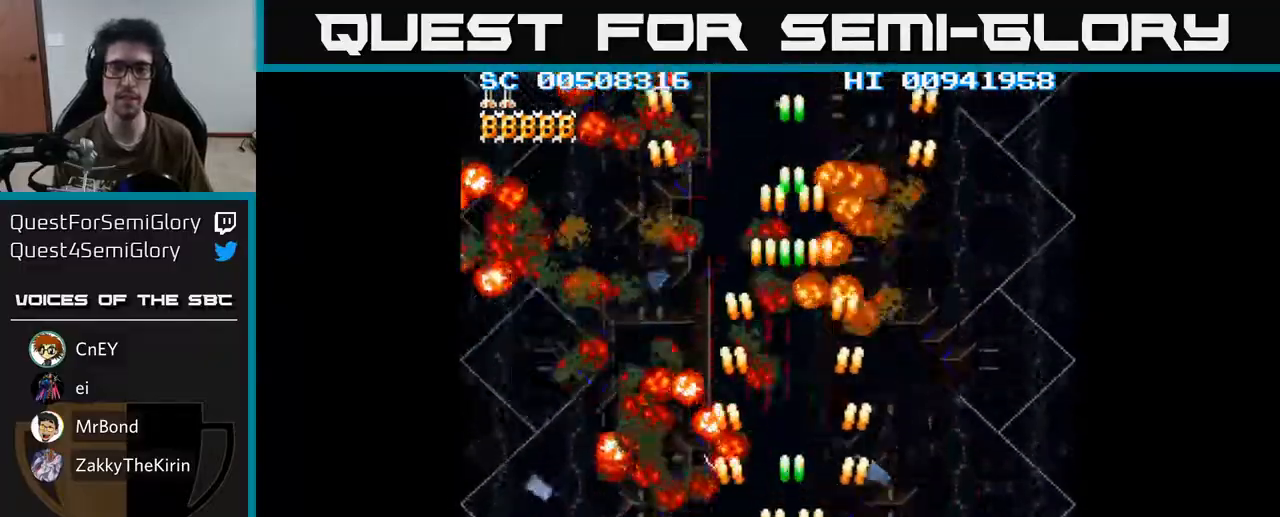
{"buttons": ["A"], "left_stick": "center", "right_stick": "center", "events": []}
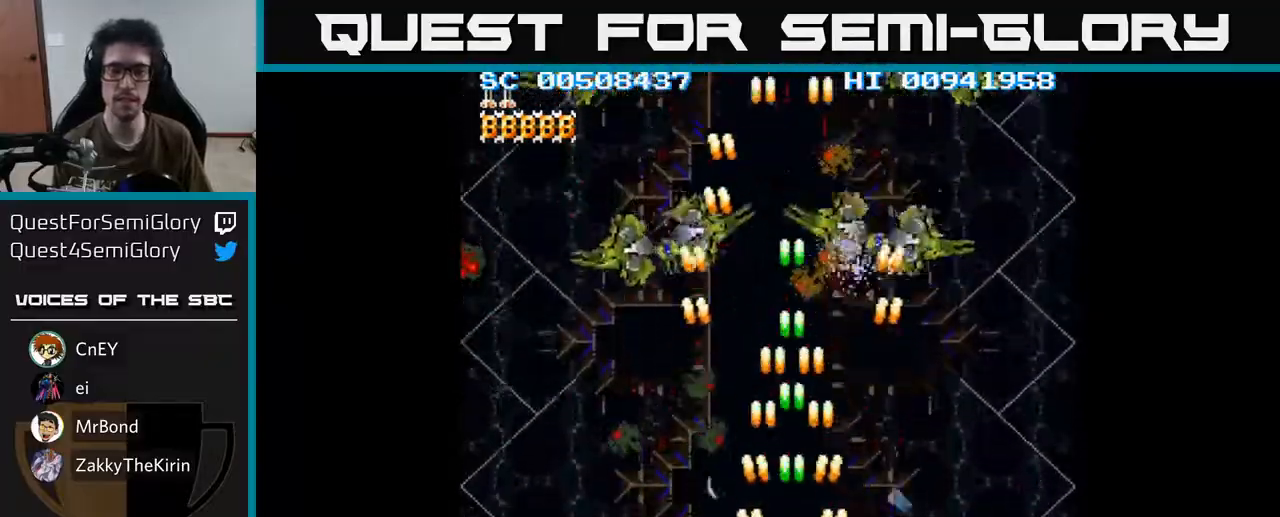
{"buttons": ["A", "DPAD_UP"], "left_stick": "center", "right_stick": "center", "events": [[33, "DPAD_RIGHT", "down"], [200, "DPAD_RIGHT", "up"], [283, "DPAD_RIGHT", "down"], [333, "DPAD_UP", "down"], [400, "DPAD_RIGHT", "up"]]}
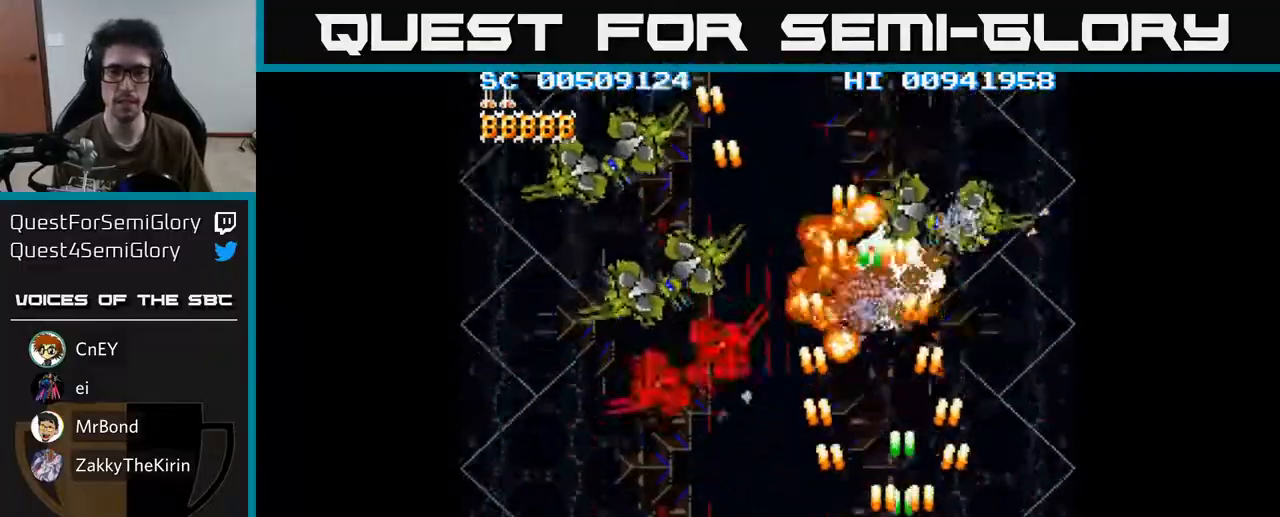
{"buttons": ["A", "DPAD_LEFT"], "left_stick": "center", "right_stick": "center", "events": [[17, "DPAD_LEFT", "down"], [33, "DPAD_UP", "up"], [83, "DPAD_DOWN", "down"], [150, "DPAD_LEFT", "up"], [250, "DPAD_LEFT", "down"], [283, "DPAD_DOWN", "up"]]}
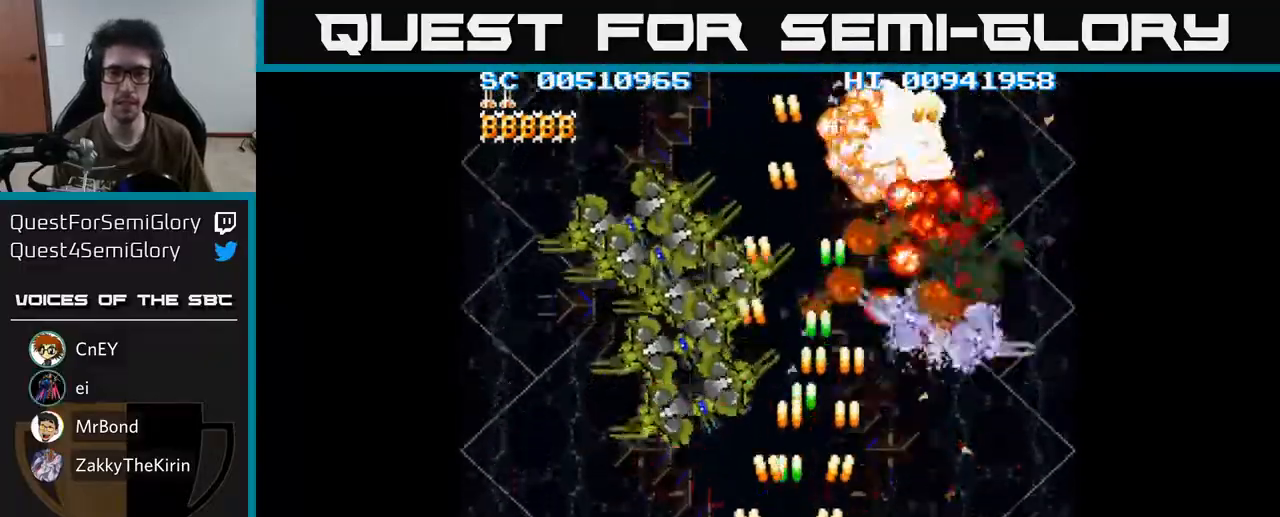
{"buttons": ["A", "DPAD_DOWN"], "left_stick": "center", "right_stick": "center", "events": [[117, "DPAD_UP", "down"], [283, "DPAD_LEFT", "up"], [317, "DPAD_UP", "up"], [400, "DPAD_DOWN", "down"]]}
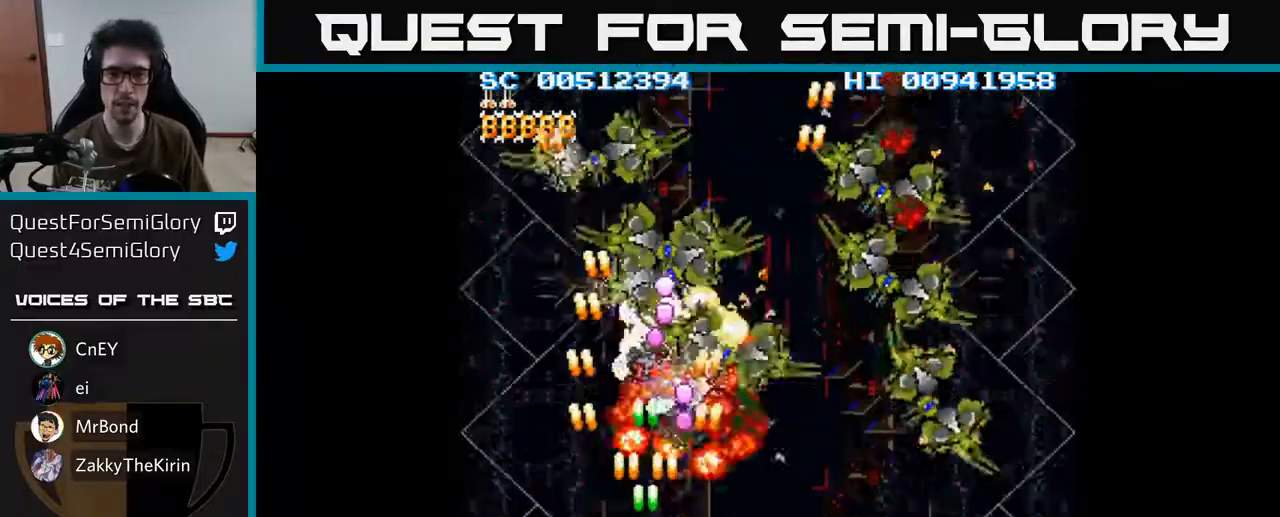
{"buttons": ["A", "DPAD_RIGHT"], "left_stick": "center", "right_stick": "center", "events": [[17, "DPAD_DOWN", "up"], [150, "DPAD_RIGHT", "down"], [183, "DPAD_DOWN", "down"], [450, "DPAD_DOWN", "up"]]}
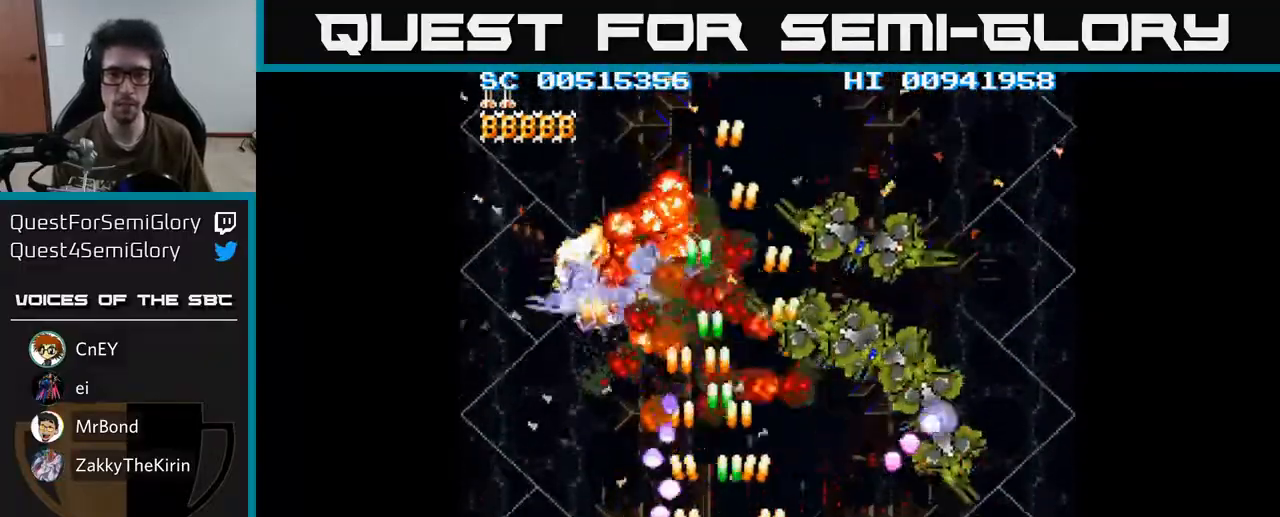
{"buttons": ["A", "DPAD_RIGHT"], "left_stick": "center", "right_stick": "center", "events": [[117, "DPAD_UP", "down"], [217, "DPAD_UP", "up"], [250, "DPAD_DOWN", "down"], [400, "DPAD_DOWN", "up"]]}